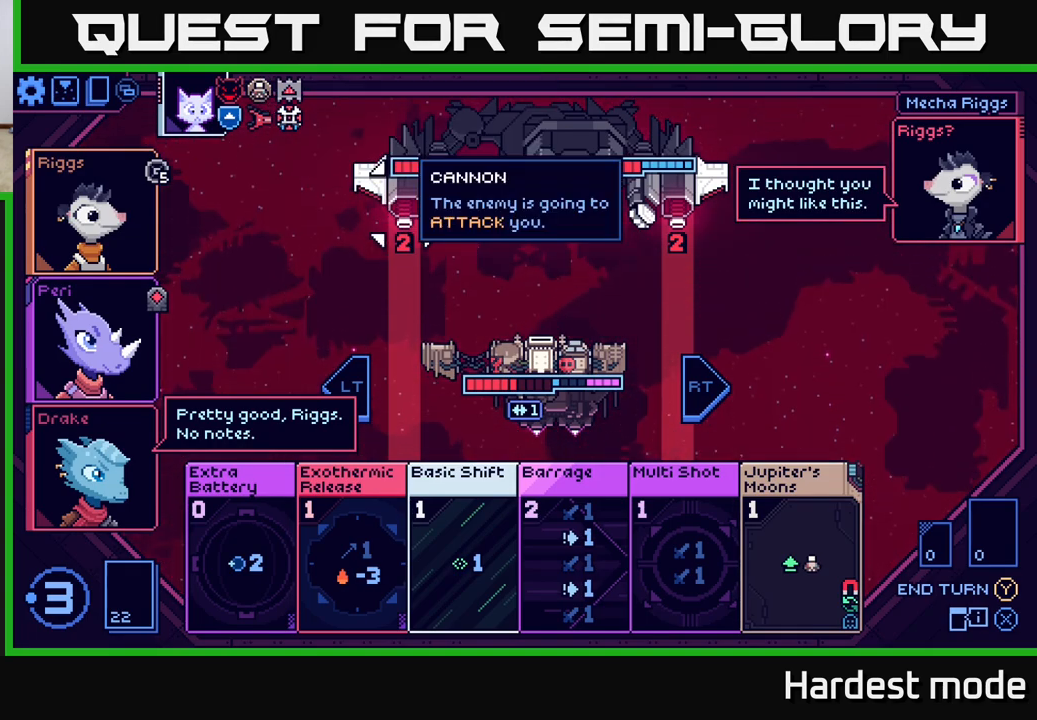
Gameplay with a controller (Xbox layout); each line is a JSON object with the inputs held at the frame after it. "events" lists button and stick changes between this image and that frame as [ms after this image, input, new state], when the widget could be followed in between.
{"buttons": [], "left_stick": "center", "right_stick": "center", "events": []}
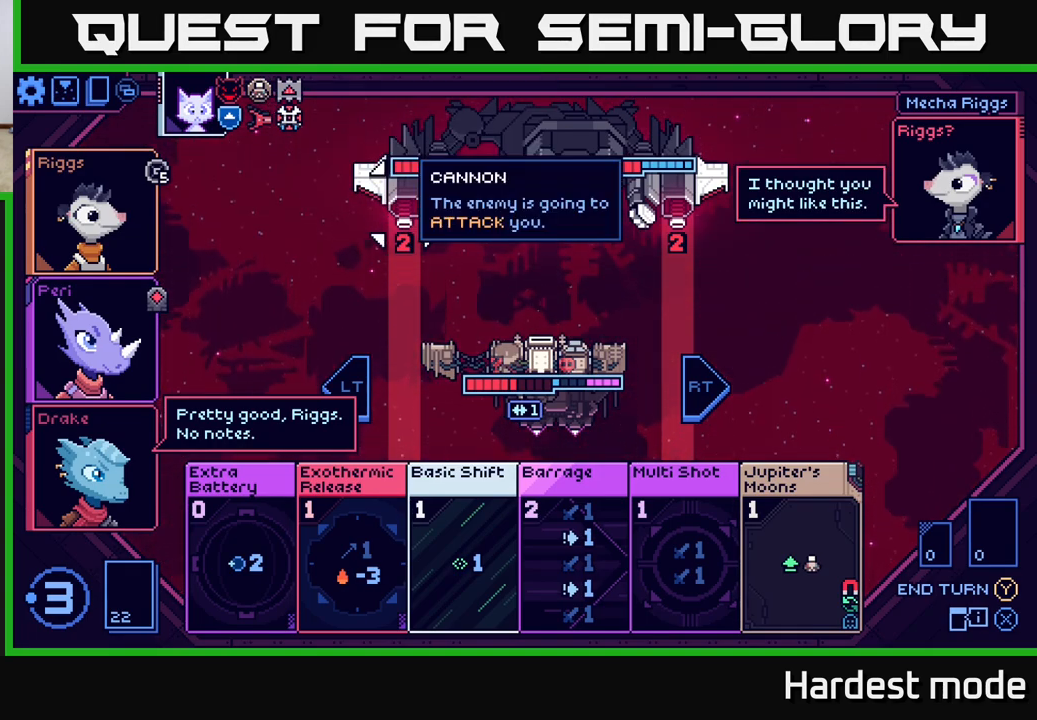
{"buttons": [], "left_stick": "center", "right_stick": "center", "events": [[267, "left_stick", "right"], [450, "left_stick", "center"]]}
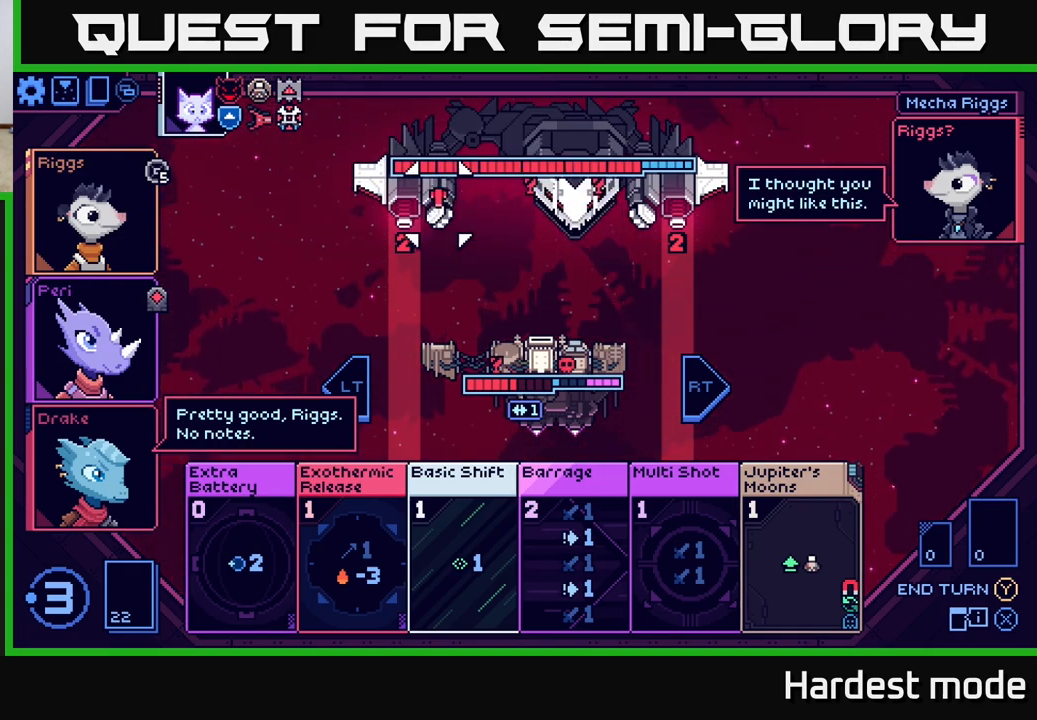
{"buttons": [], "left_stick": "right", "right_stick": "center", "events": [[100, "left_stick", "right"], [283, "left_stick", "center"], [433, "left_stick", "right"]]}
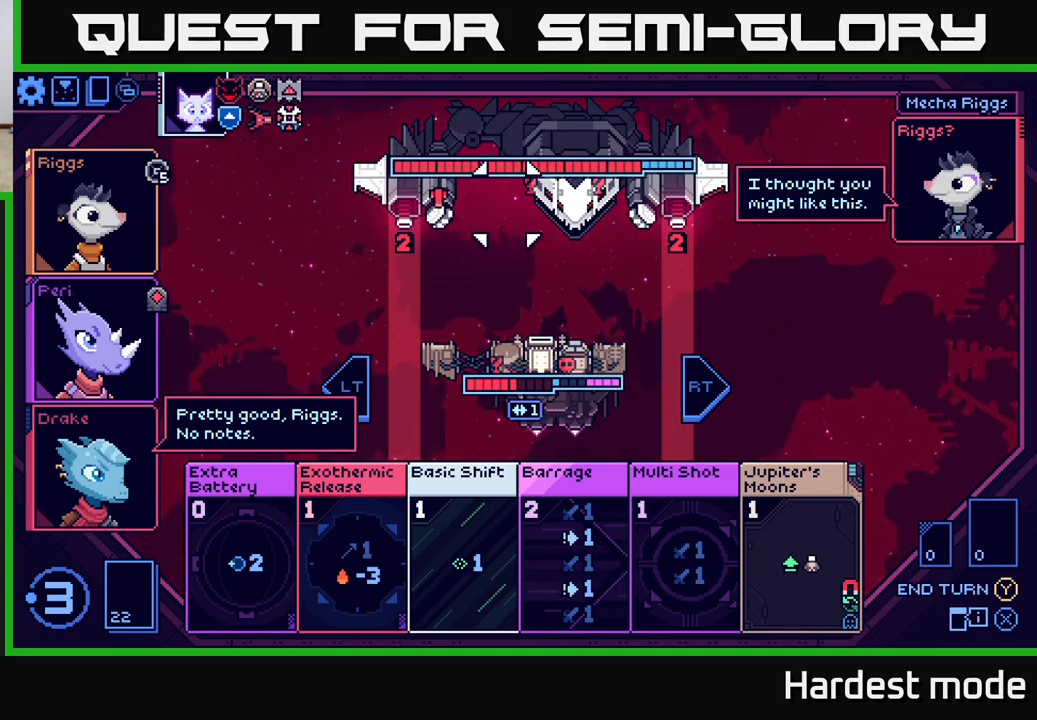
{"buttons": [], "left_stick": "center", "right_stick": "center", "events": [[133, "left_stick", "center"]]}
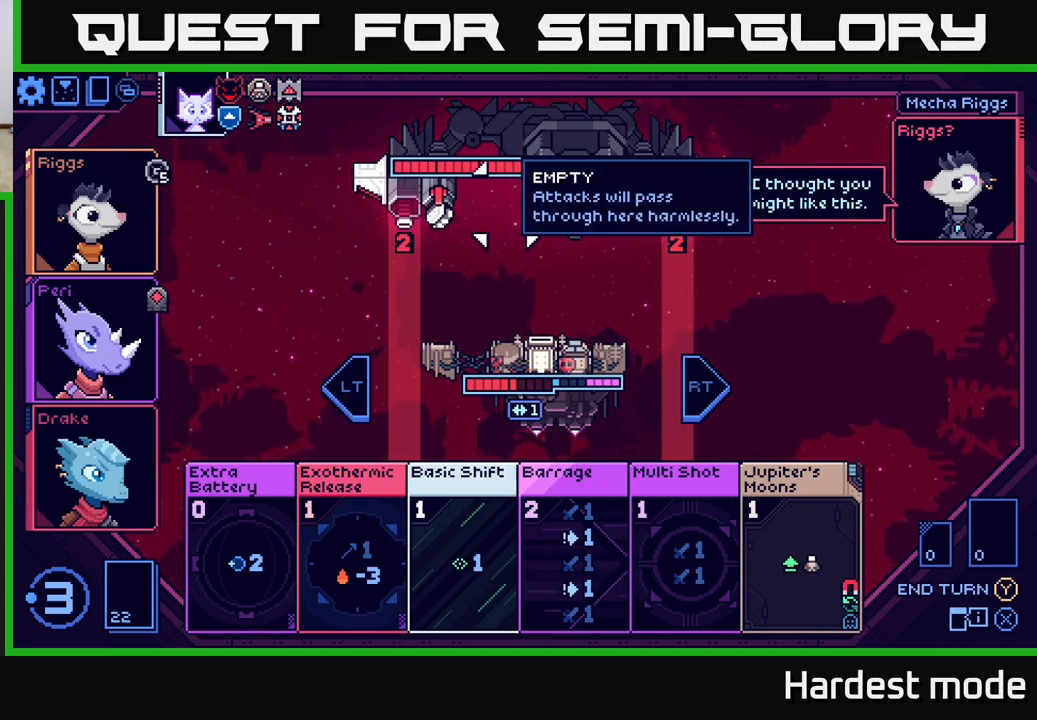
{"buttons": [], "left_stick": "up", "right_stick": "center", "events": [[83, "left_stick", "right"], [267, "left_stick", "center"], [500, "left_stick", "up"]]}
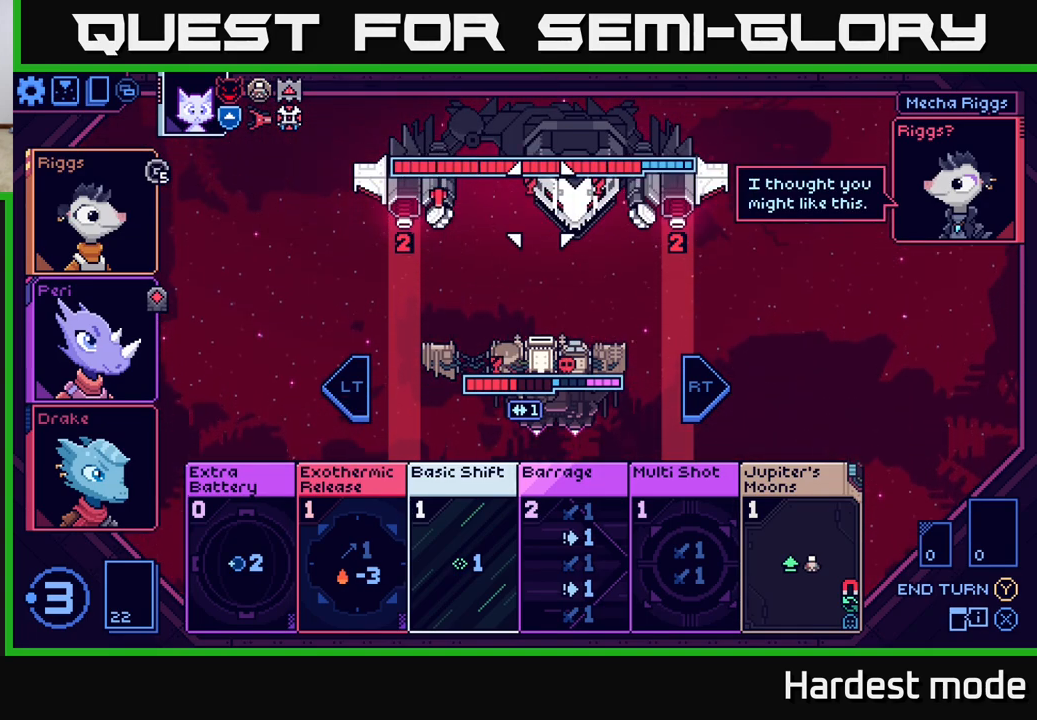
{"buttons": [], "left_stick": "right", "right_stick": "center", "events": [[183, "left_stick", "center"], [383, "left_stick", "right"]]}
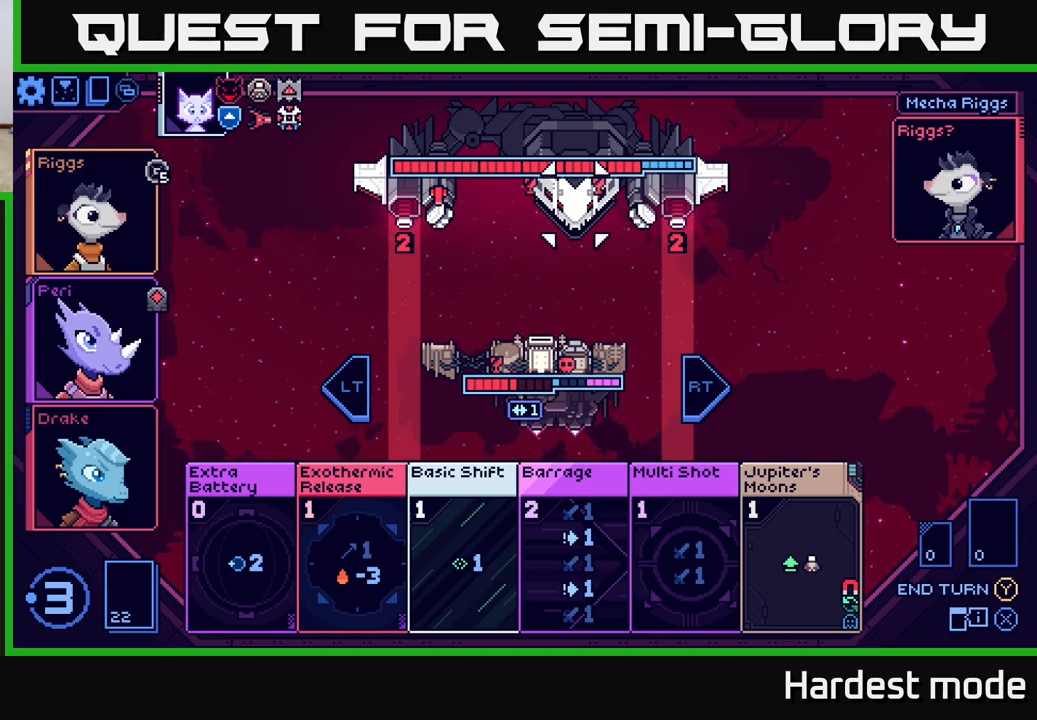
{"buttons": [], "left_stick": "right", "right_stick": "center", "events": [[83, "left_stick", "center"], [433, "left_stick", "right"]]}
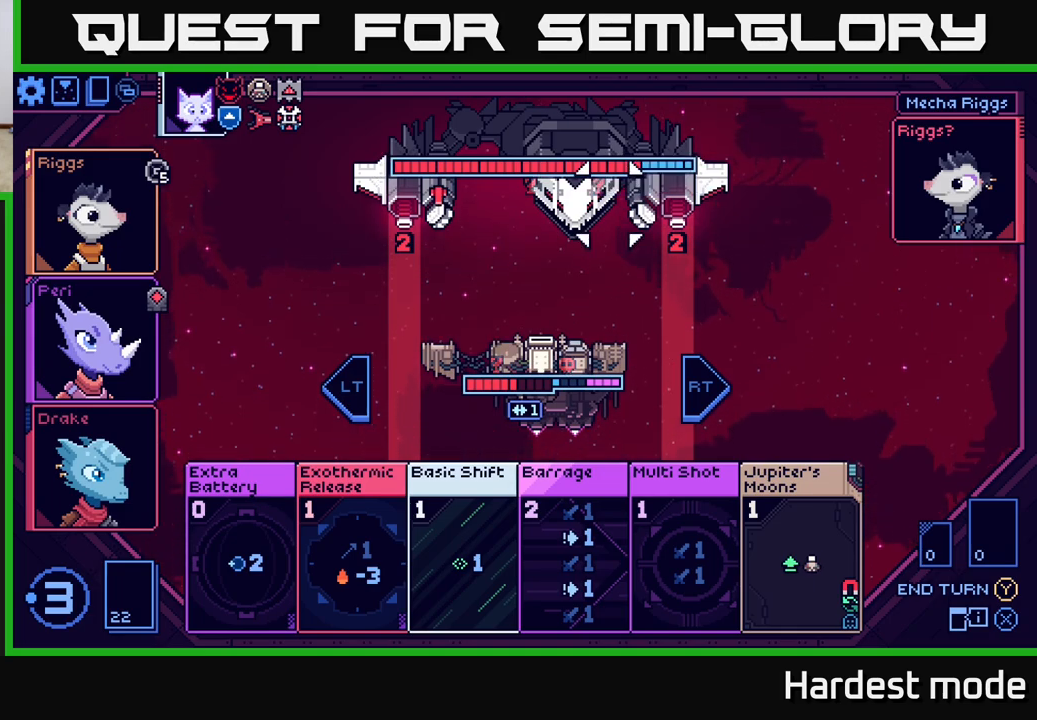
{"buttons": [], "left_stick": "left", "right_stick": "center", "events": [[150, "left_stick", "center"], [383, "left_stick", "left"]]}
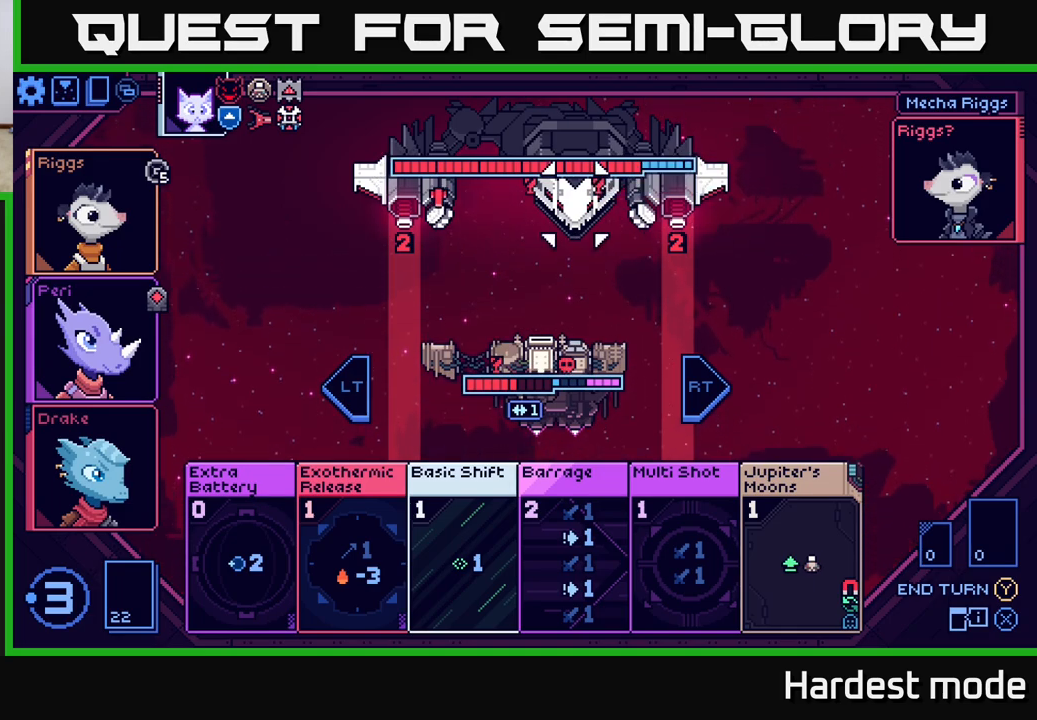
{"buttons": [], "left_stick": "center", "right_stick": "center", "events": [[33, "left_stick", "center"]]}
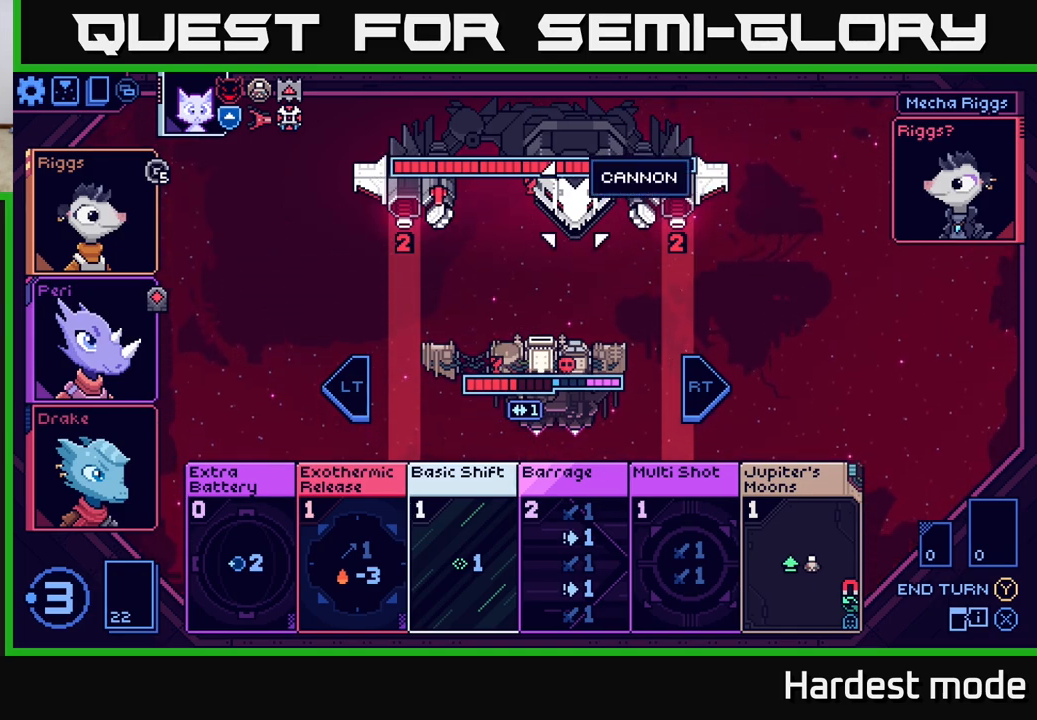
{"buttons": [], "left_stick": "center", "right_stick": "center", "events": [[150, "left_stick", "right"], [283, "left_stick", "center"]]}
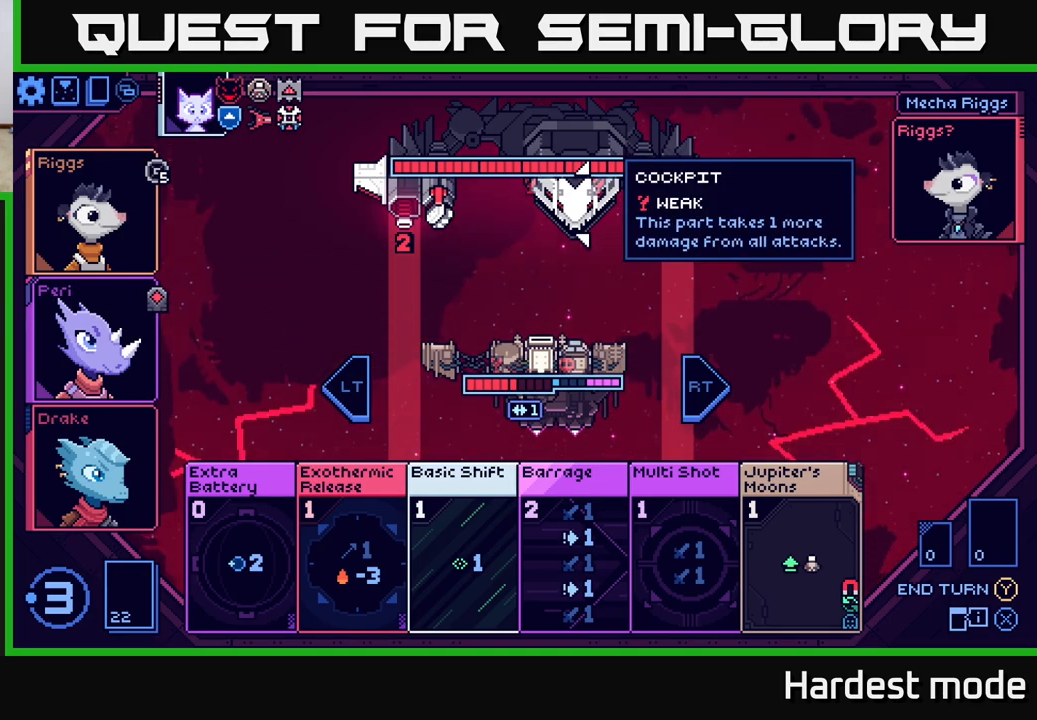
{"buttons": [], "left_stick": "left", "right_stick": "center", "events": [[500, "left_stick", "left"]]}
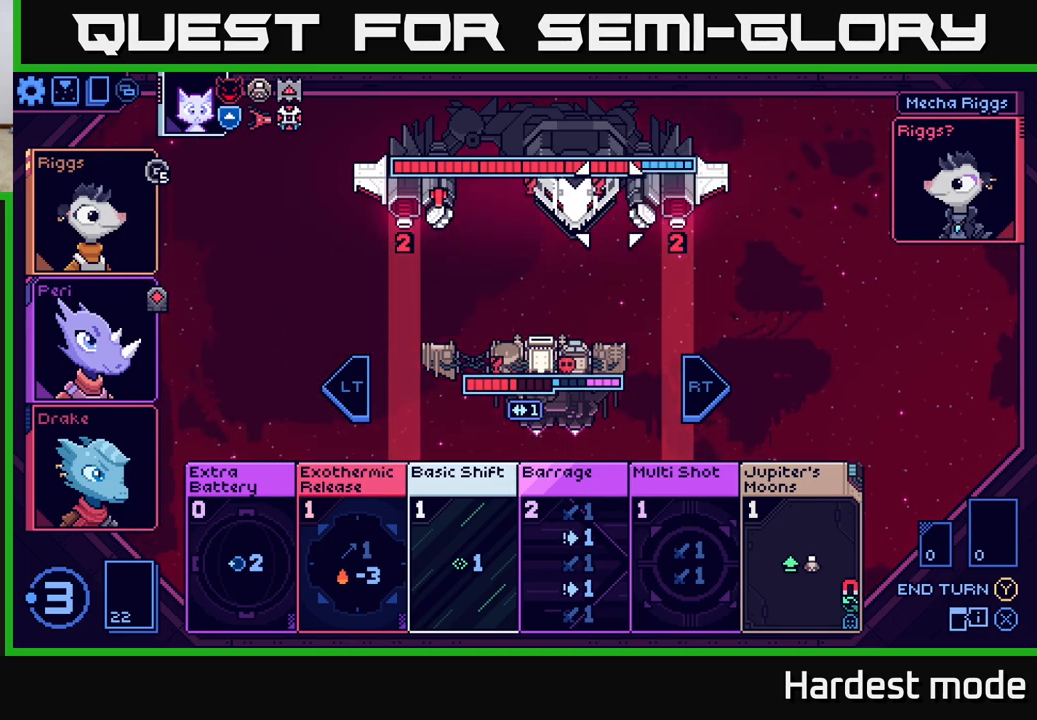
{"buttons": [], "left_stick": "left", "right_stick": "center", "events": [[167, "left_stick", "center"], [417, "left_stick", "left"]]}
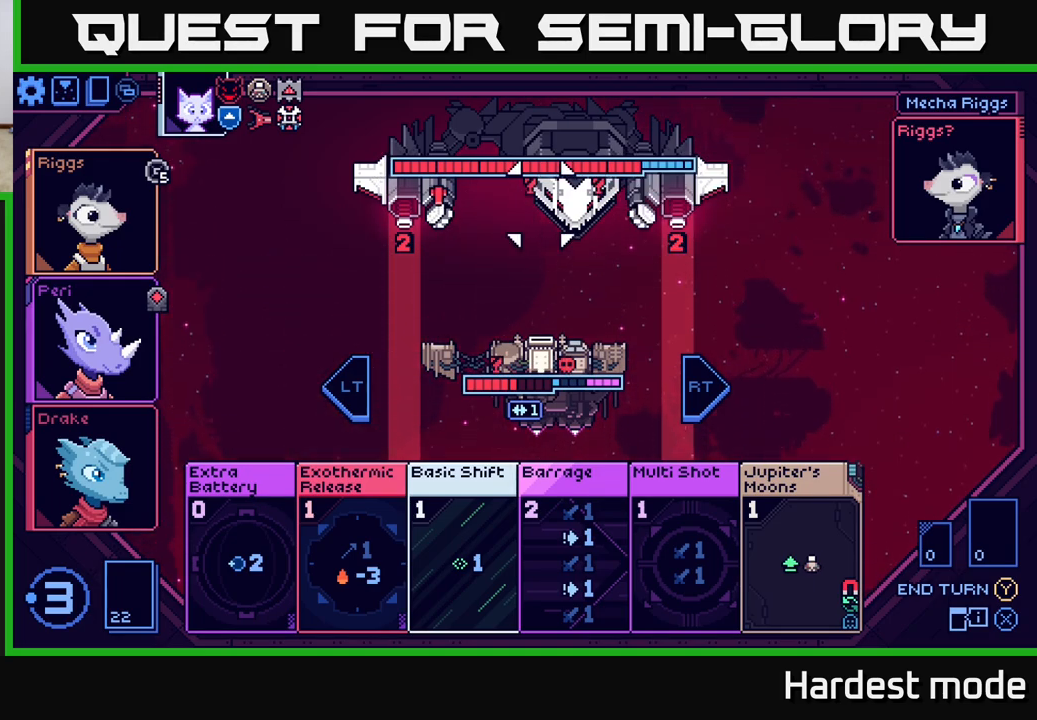
{"buttons": [], "left_stick": "right", "right_stick": "center", "events": [[67, "left_stick", "center"], [350, "left_stick", "right"]]}
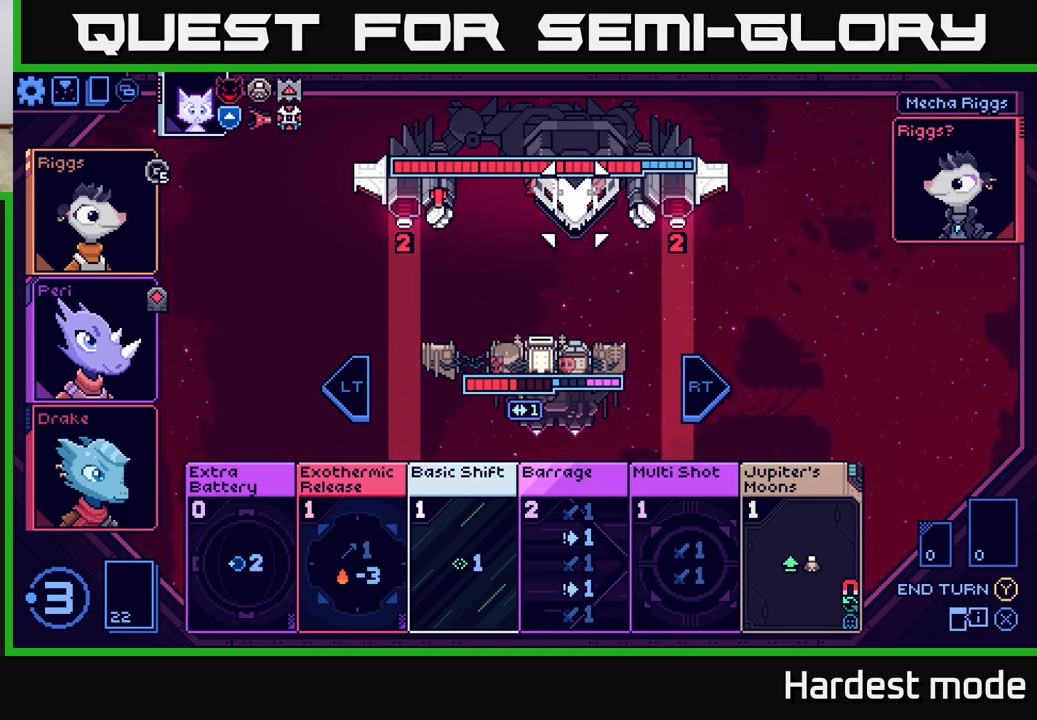
{"buttons": [], "left_stick": "center", "right_stick": "center", "events": [[50, "left_stick", "center"]]}
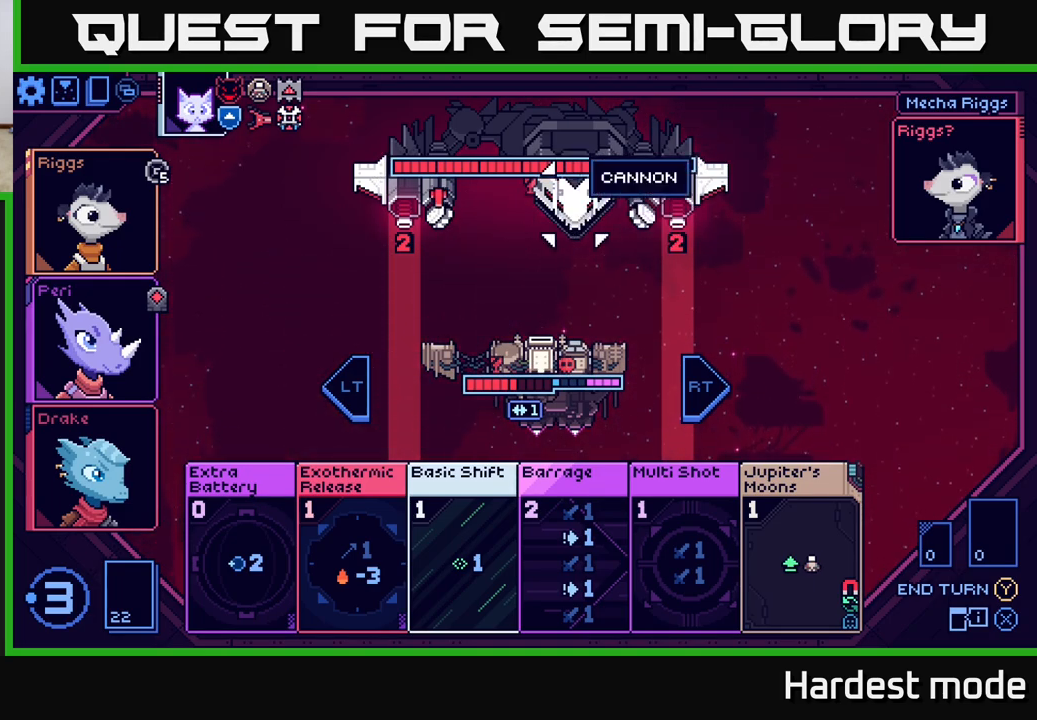
{"buttons": [], "left_stick": "center", "right_stick": "center", "events": [[183, "left_stick", "down"], [400, "left_stick", "center"]]}
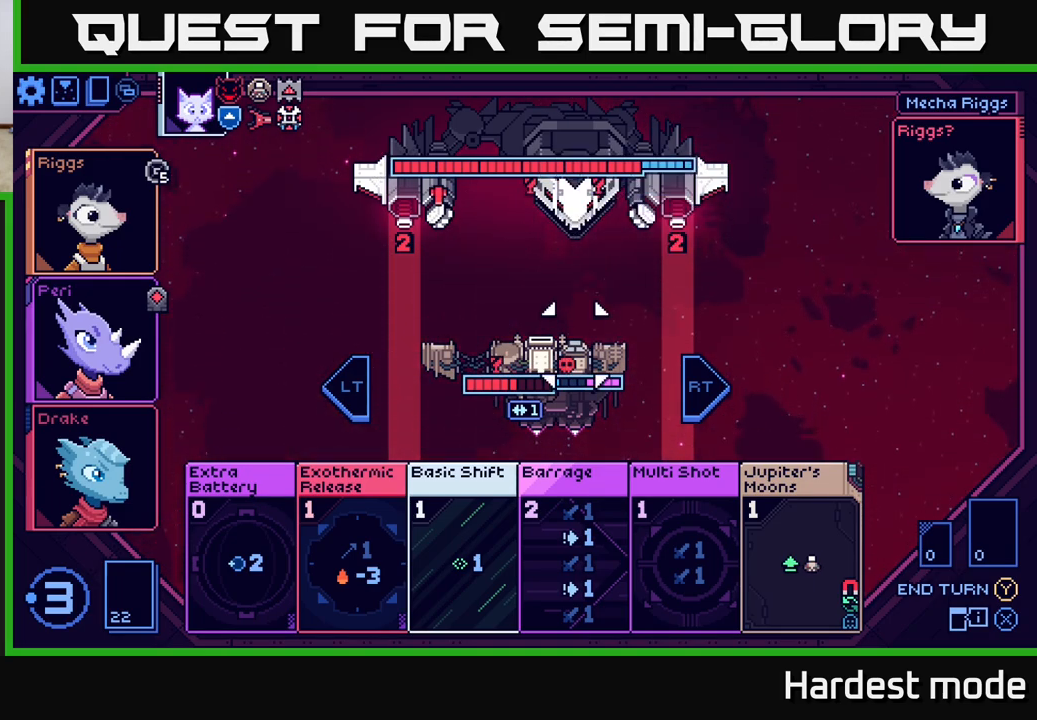
{"buttons": [], "left_stick": "center", "right_stick": "center", "events": [[83, "left_stick", "down"], [283, "left_stick", "center"]]}
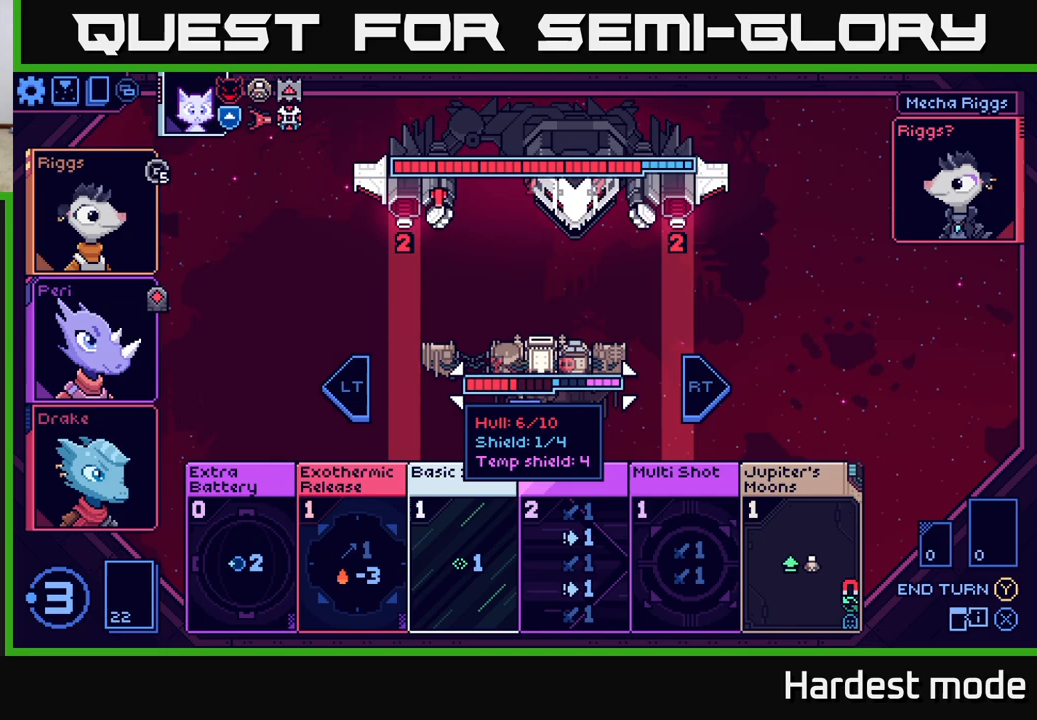
{"buttons": [], "left_stick": "center", "right_stick": "center", "events": []}
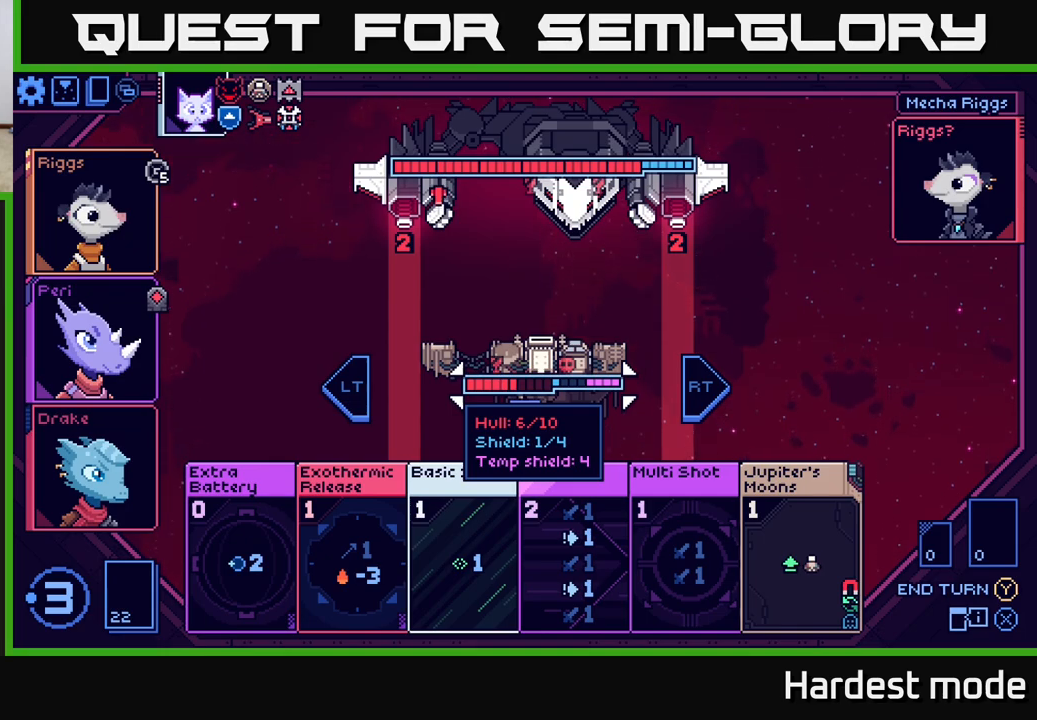
{"buttons": [], "left_stick": "center", "right_stick": "center", "events": []}
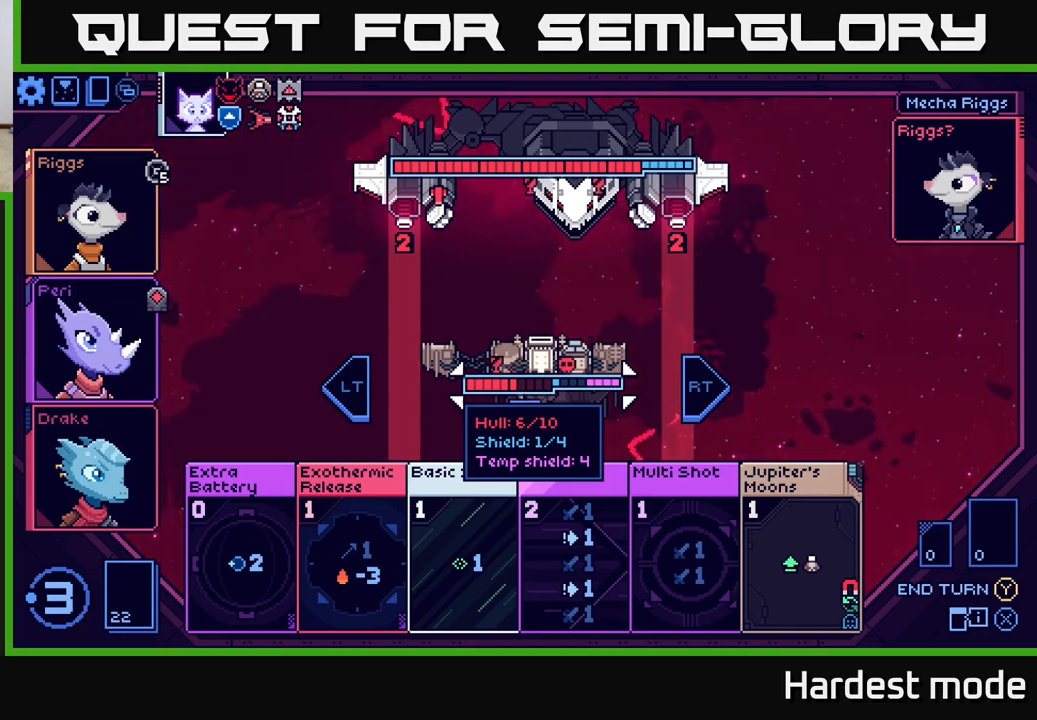
{"buttons": [], "left_stick": "center", "right_stick": "center", "events": []}
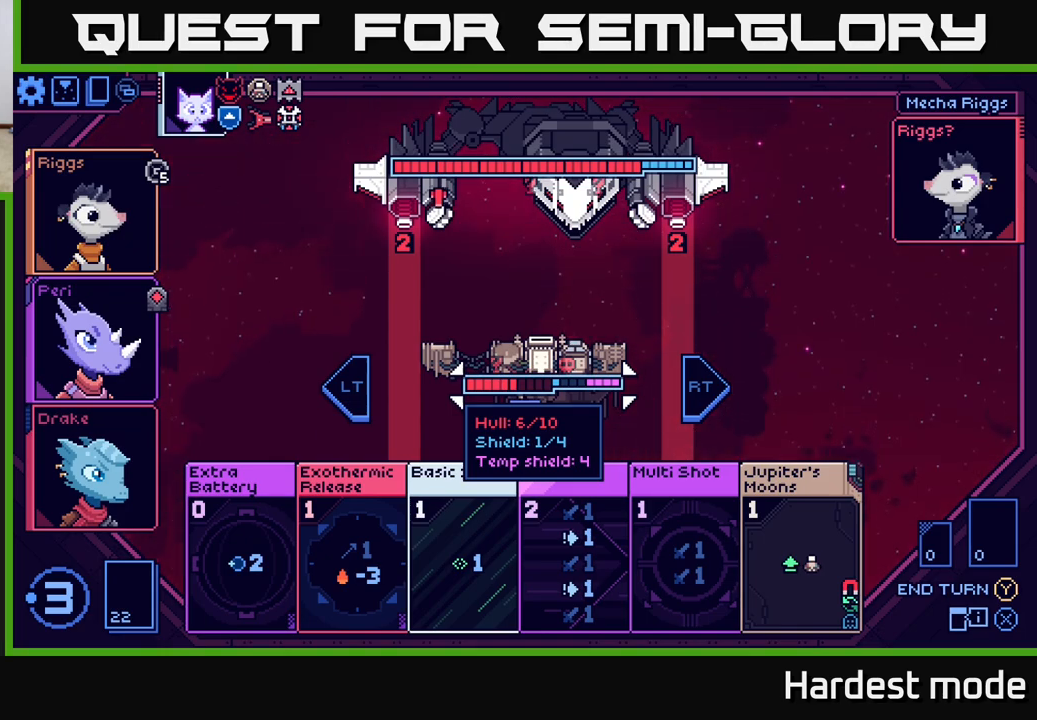
{"buttons": [], "left_stick": "center", "right_stick": "center", "events": []}
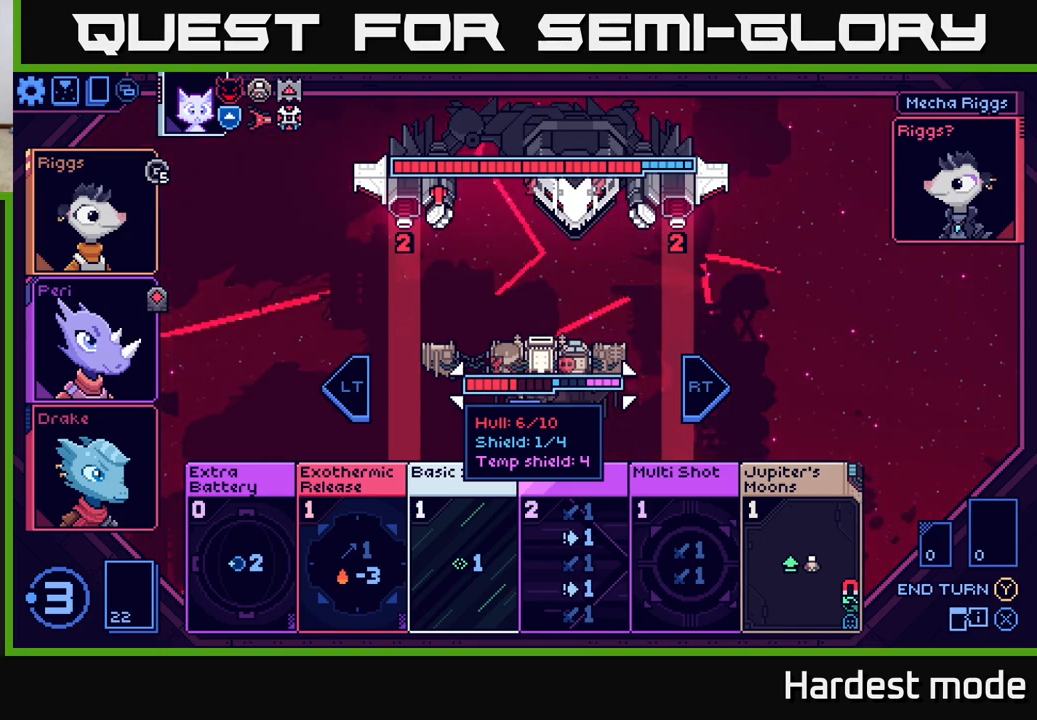
{"buttons": [], "left_stick": "center", "right_stick": "center", "events": [[200, "left_stick", "down"], [400, "left_stick", "center"]]}
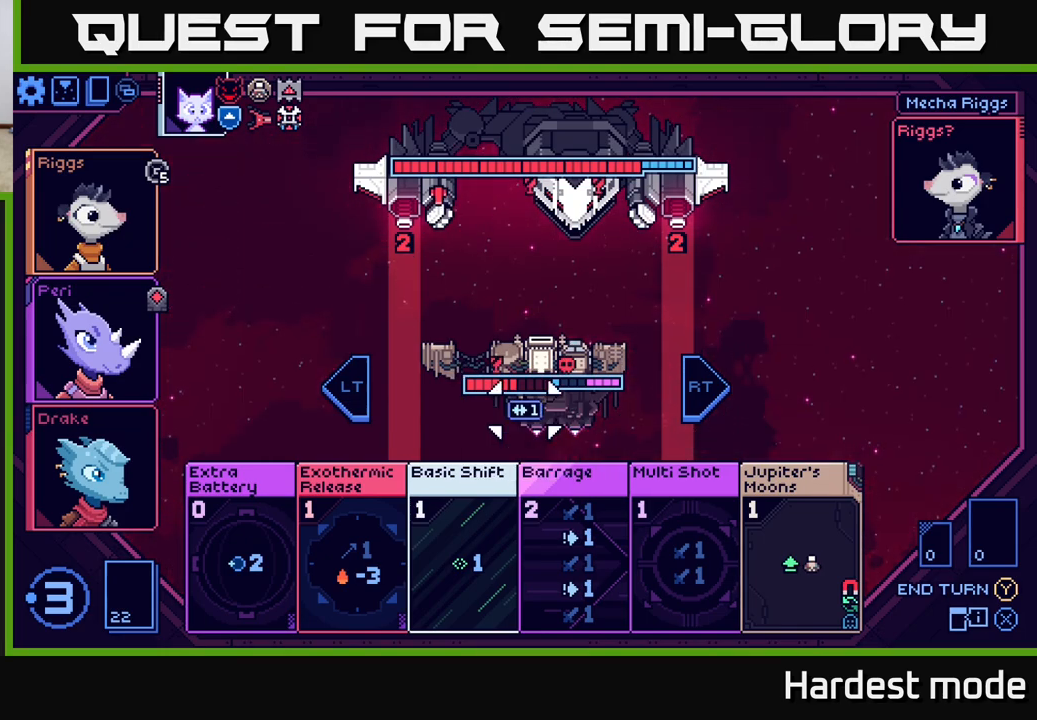
{"buttons": [], "left_stick": "center", "right_stick": "center", "events": [[233, "left_stick", "down"], [467, "left_stick", "center"]]}
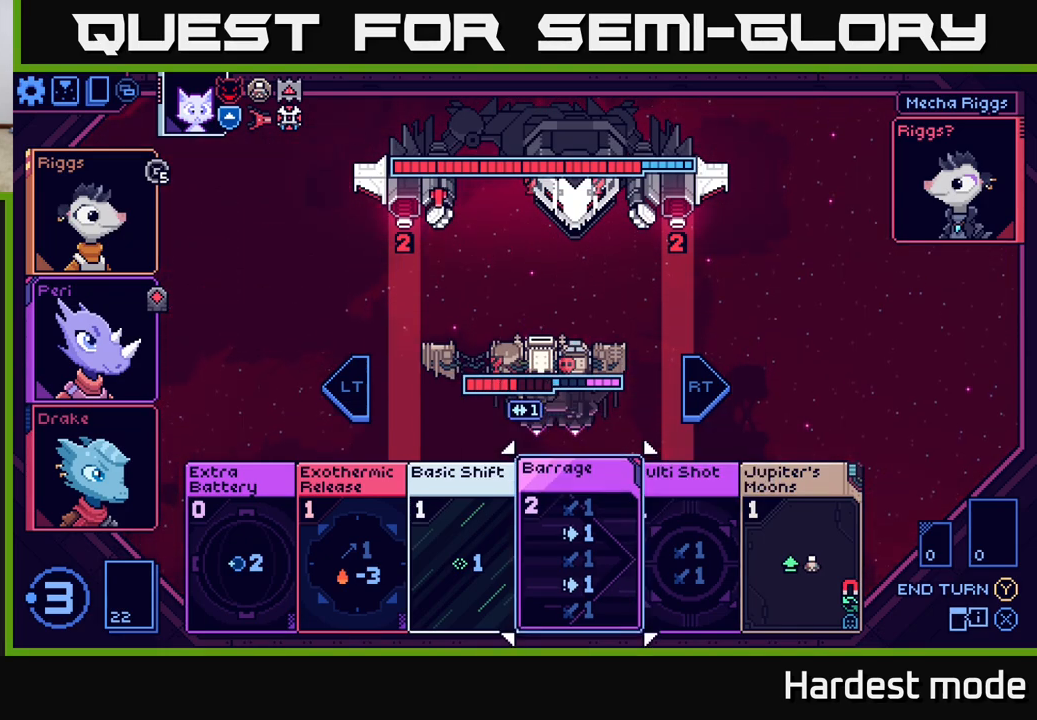
{"buttons": [], "left_stick": "up", "right_stick": "center", "events": [[383, "left_stick", "up"]]}
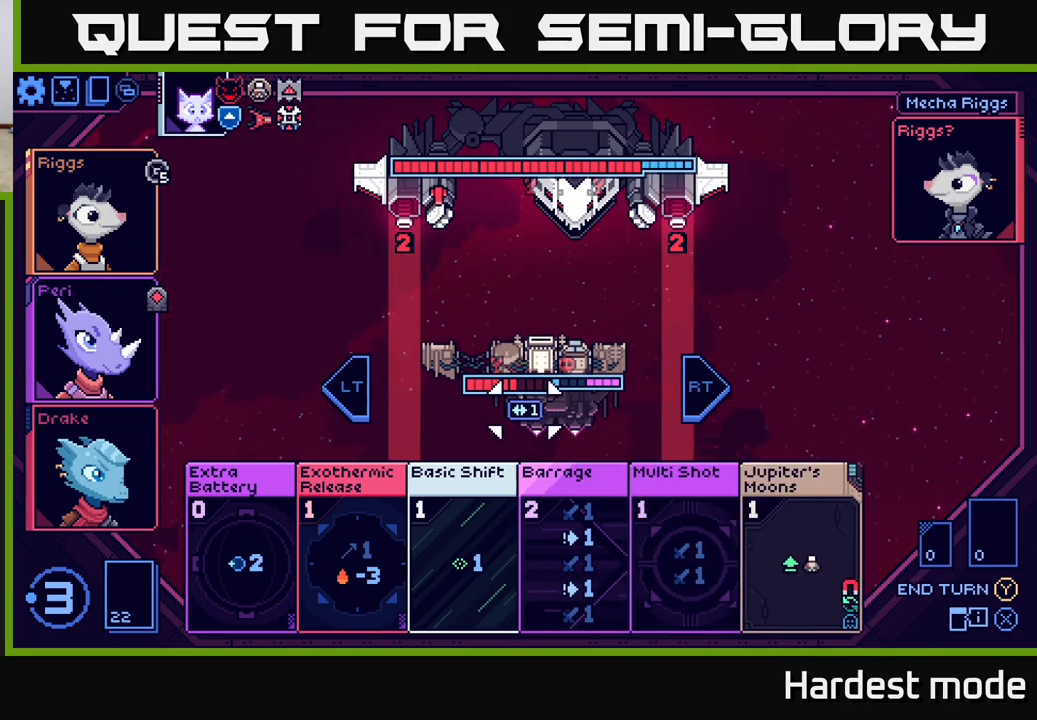
{"buttons": [], "left_stick": "center", "right_stick": "center", "events": [[17, "left_stick", "center"], [200, "left_stick", "up"], [350, "left_stick", "center"]]}